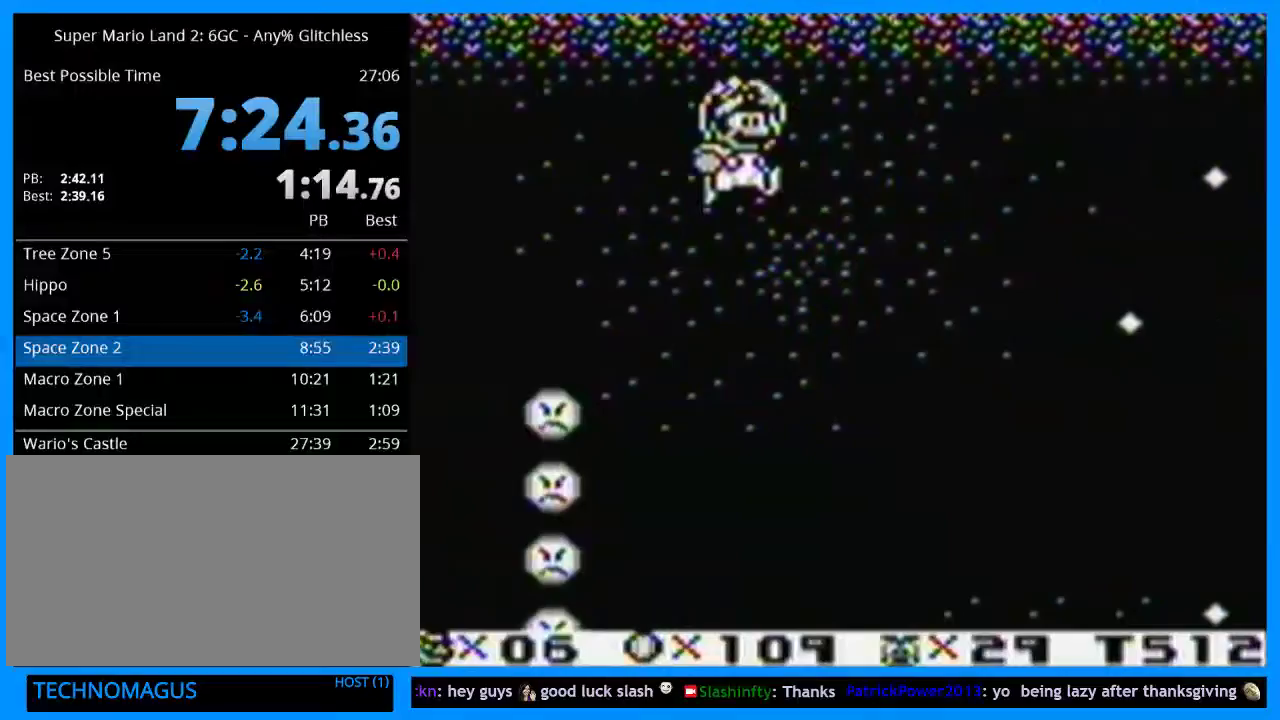
Gameplay with a controller (Nintendo layout); each line is a JSON object with the inputs held at the frame after it (dt_ms = milliseconds from this image to that frame). "events" lists button and stick changes between this image and that frame as [ms after this image, input, new state], when the widget could be followed in between. Not read: L3 R3 left_stick.
{"dt_ms": 500, "buttons": ["B"], "events": []}
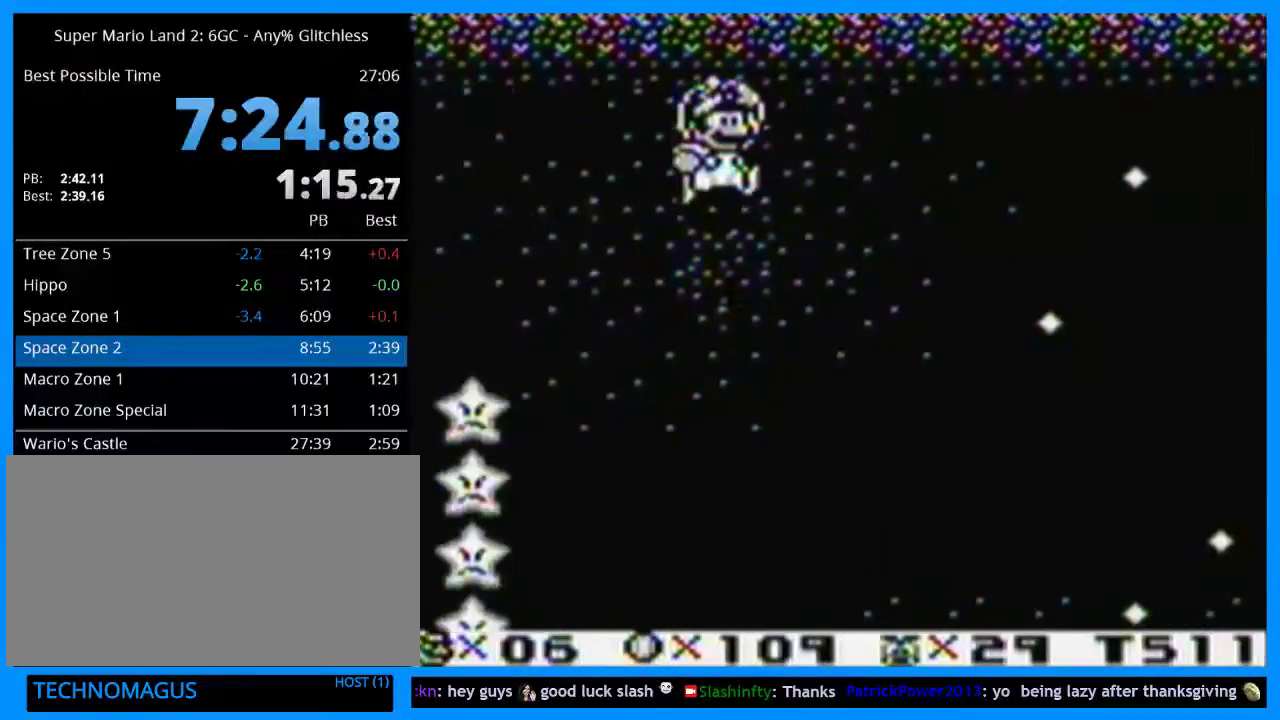
{"dt_ms": 500, "buttons": ["B"], "events": []}
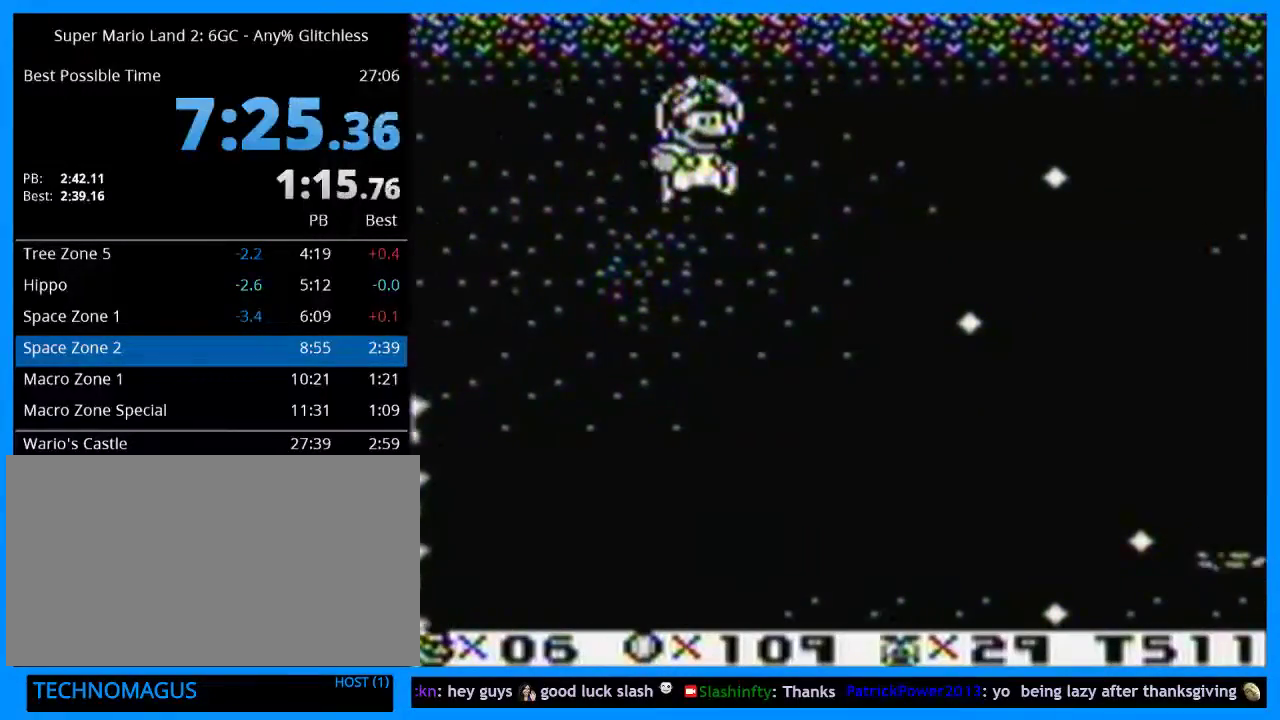
{"dt_ms": 500, "buttons": ["B", "DPAD_RIGHT"], "events": [[233, "DPAD_LEFT", "down"], [400, "DPAD_LEFT", "up"], [500, "DPAD_RIGHT", "down"]]}
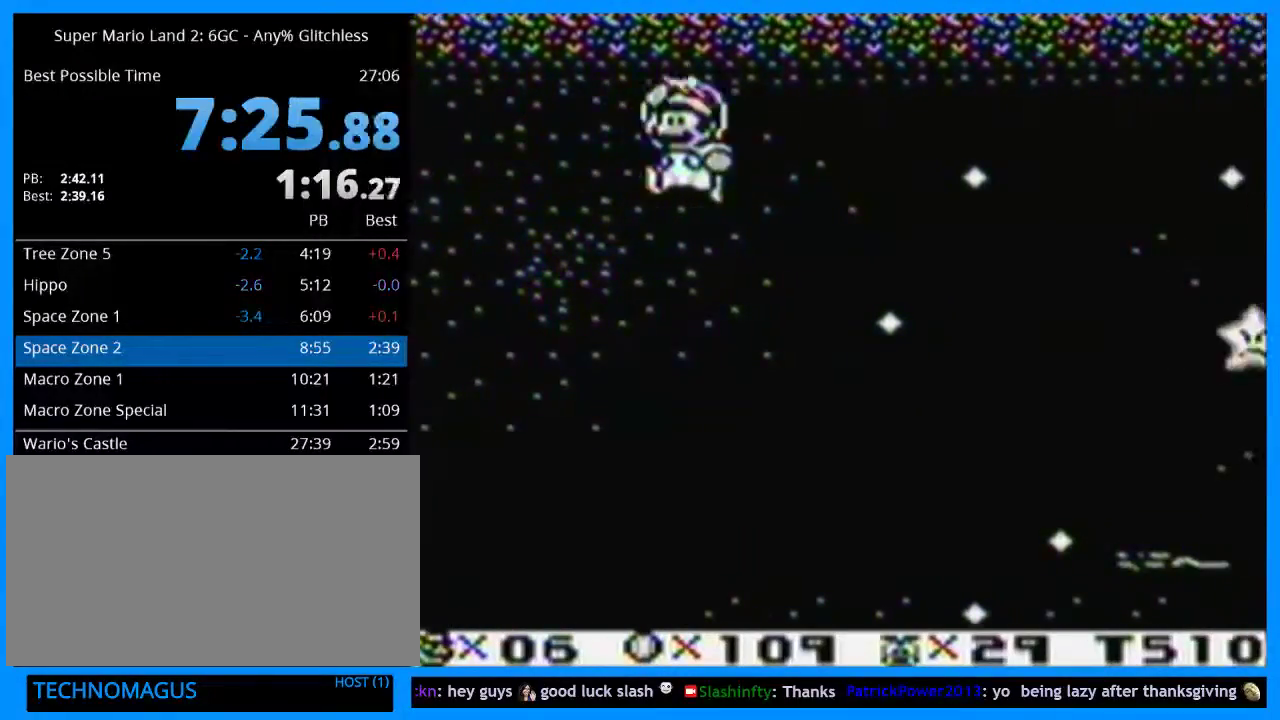
{"dt_ms": 500, "buttons": ["B", "DPAD_RIGHT"], "events": [[67, "Y", "down"], [167, "DPAD_RIGHT", "up"], [300, "Y", "up"], [467, "DPAD_RIGHT", "down"]]}
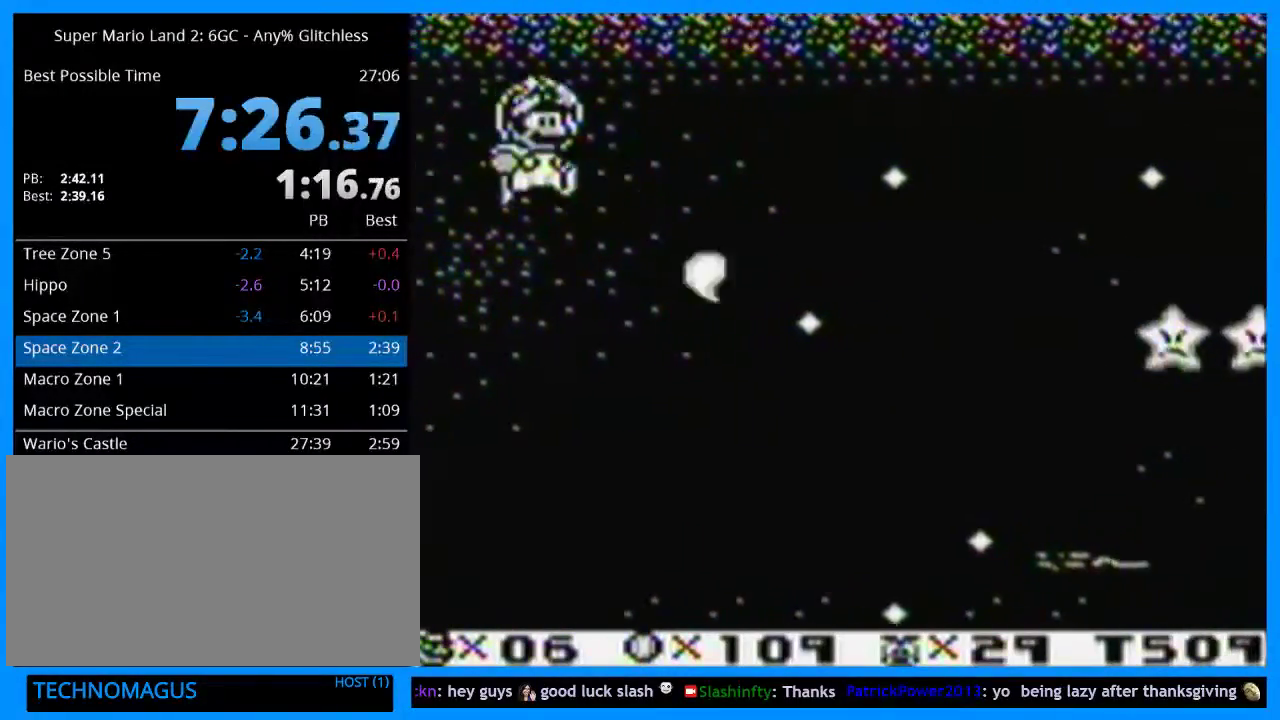
{"dt_ms": 500, "buttons": ["B"], "events": [[167, "DPAD_RIGHT", "up"]]}
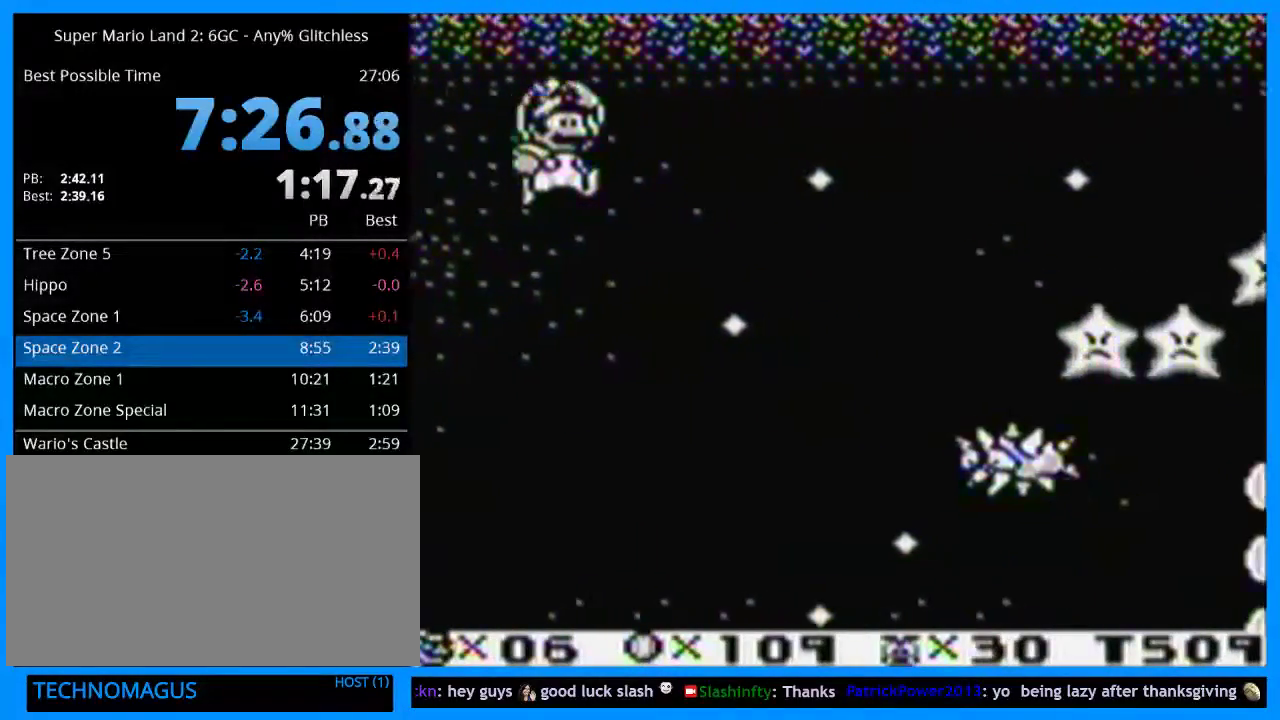
{"dt_ms": 500, "buttons": ["B"], "events": []}
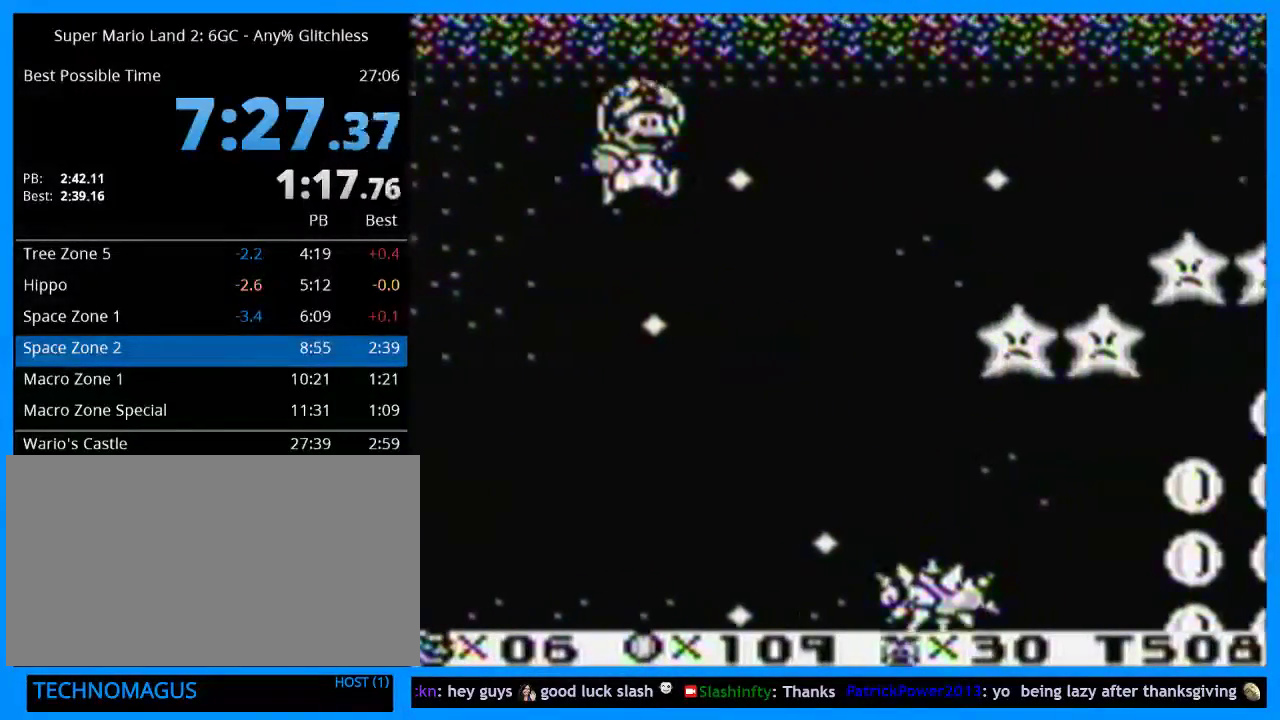
{"dt_ms": 500, "buttons": ["B"], "events": []}
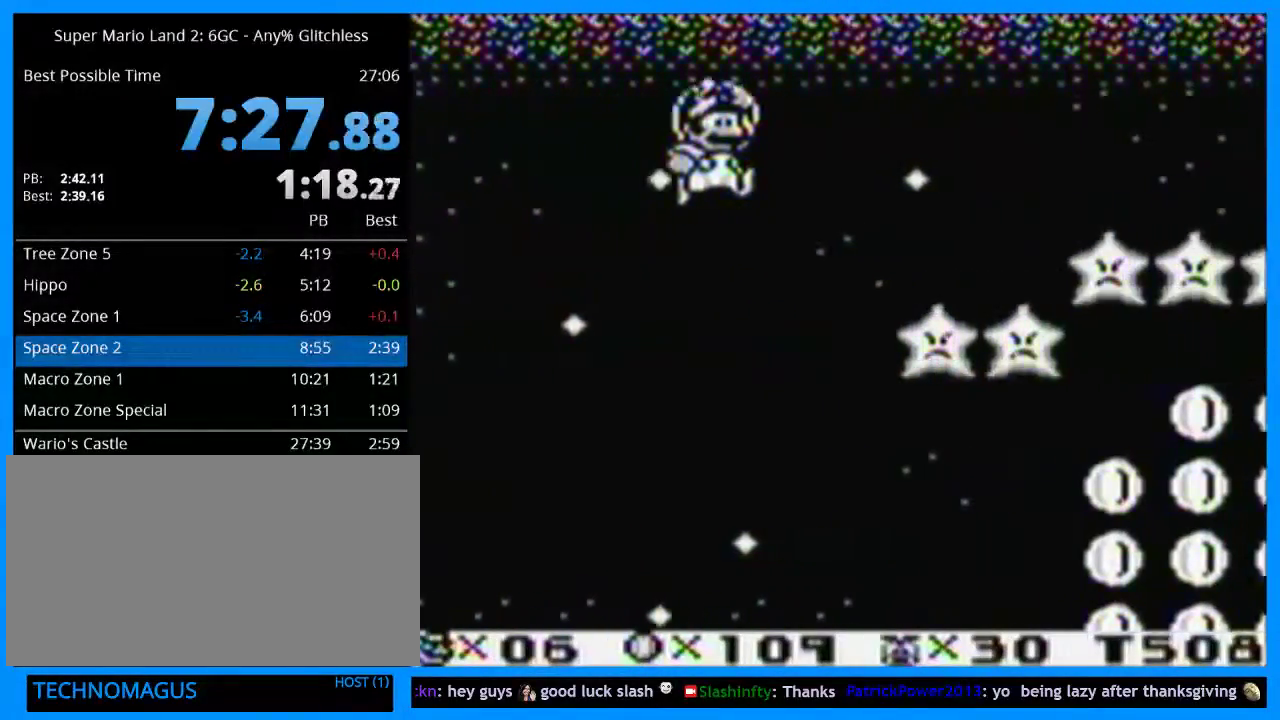
{"dt_ms": 500, "buttons": ["B"], "events": []}
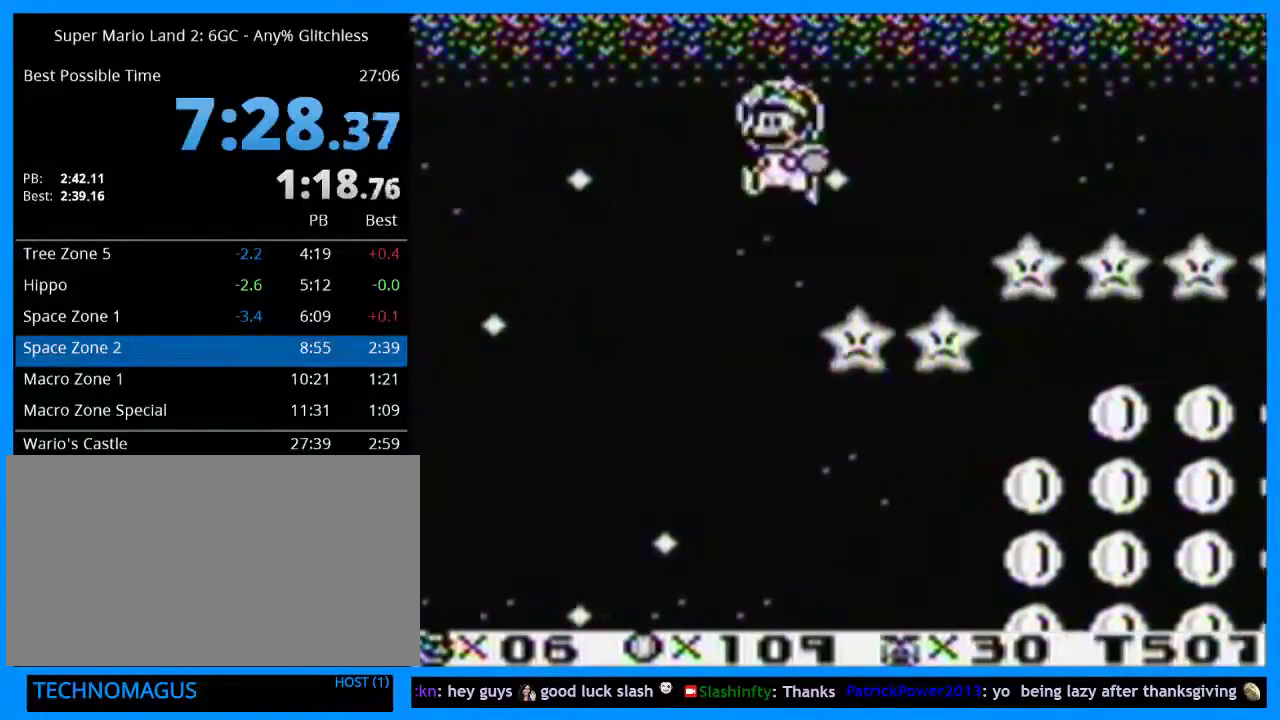
{"dt_ms": 500, "buttons": ["B"], "events": [[33, "DPAD_RIGHT", "down"], [100, "DPAD_RIGHT", "up"]]}
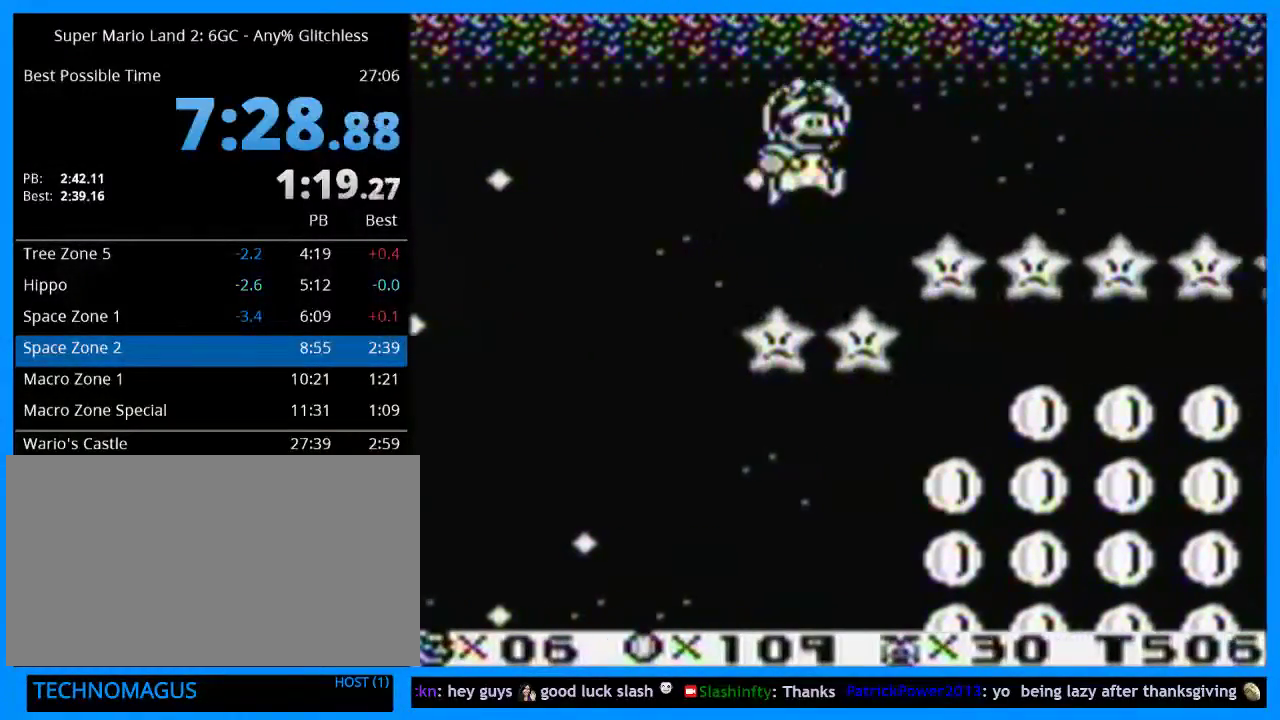
{"dt_ms": 500, "buttons": ["B"], "events": [[100, "DPAD_LEFT", "down"], [200, "DPAD_LEFT", "up"]]}
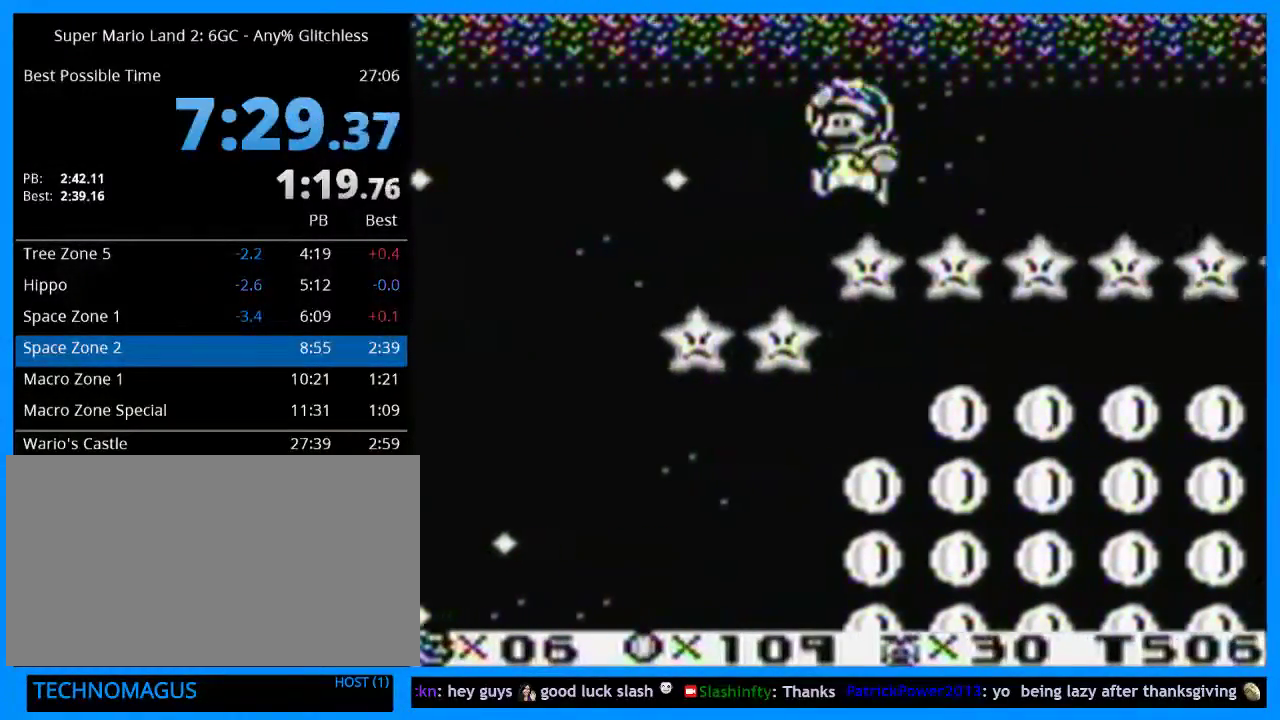
{"dt_ms": 500, "buttons": ["B"], "events": []}
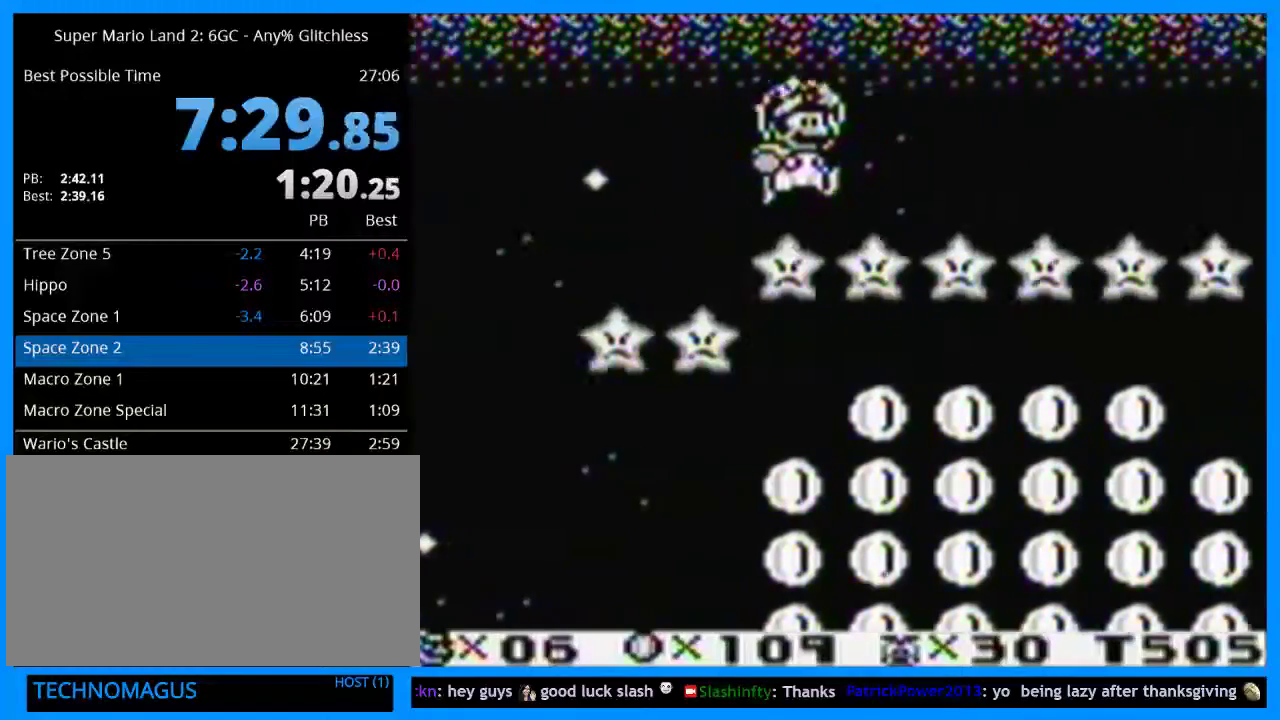
{"dt_ms": 500, "buttons": ["B"], "events": [[267, "DPAD_RIGHT", "down"], [333, "DPAD_RIGHT", "up"]]}
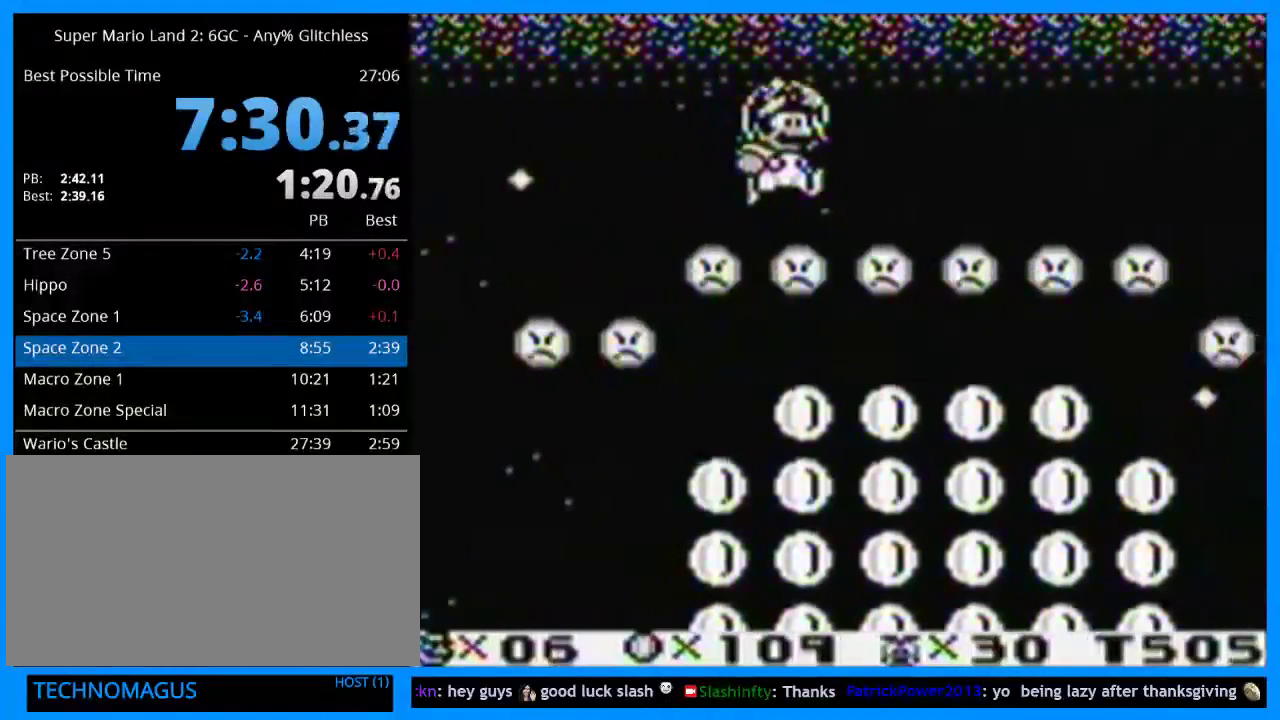
{"dt_ms": 500, "buttons": ["B"], "events": []}
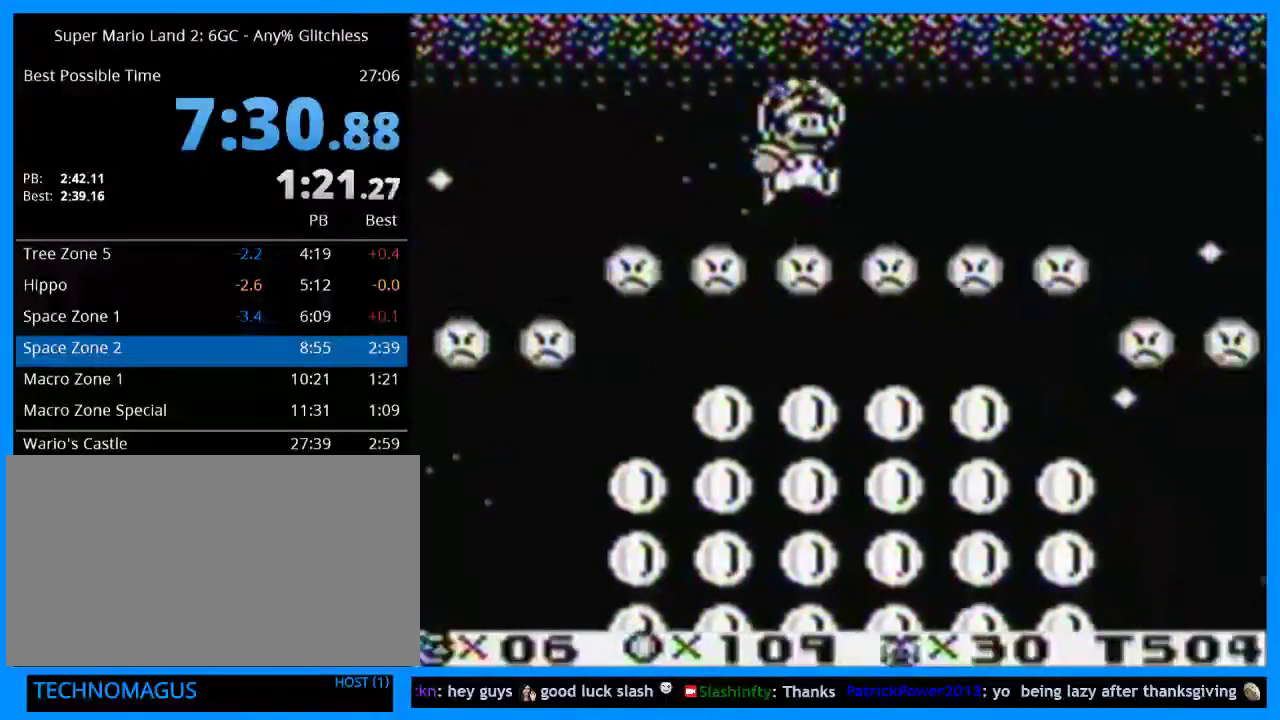
{"dt_ms": 500, "buttons": ["B"], "events": [[300, "DPAD_LEFT", "down"], [433, "DPAD_LEFT", "up"]]}
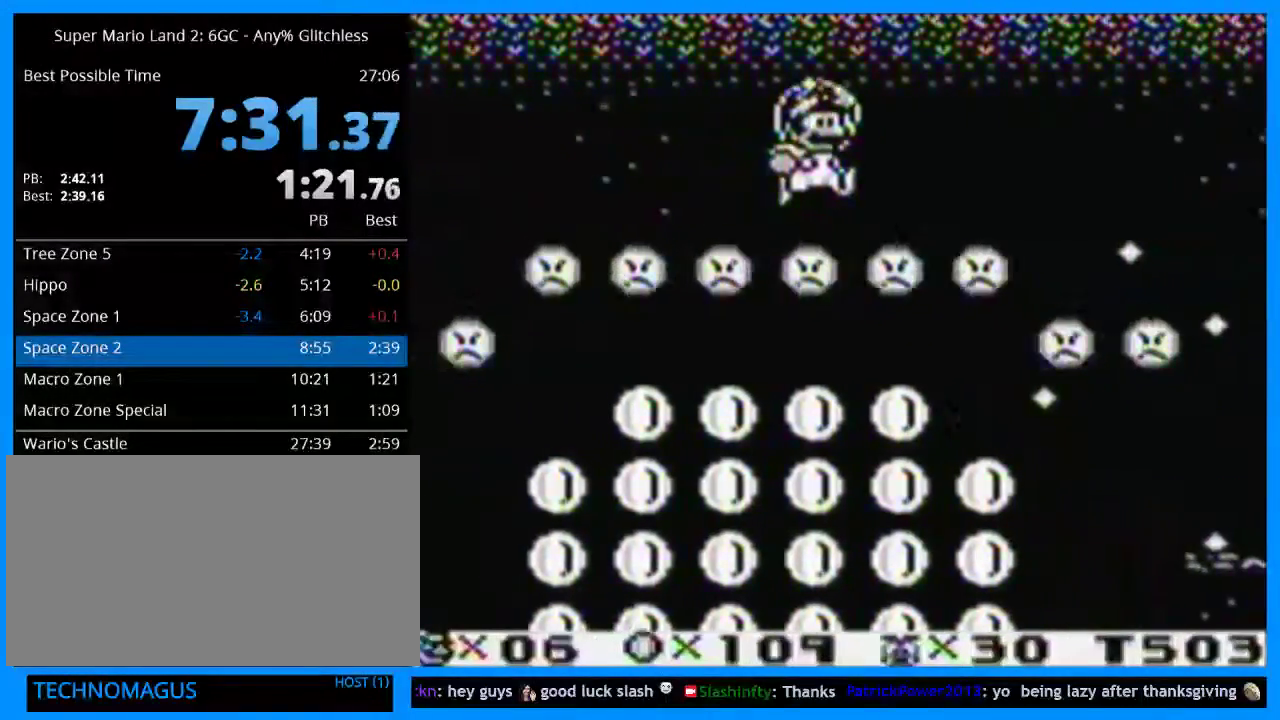
{"dt_ms": 500, "buttons": ["B", "Y"], "events": [[133, "DPAD_RIGHT", "down"], [233, "DPAD_RIGHT", "up"], [433, "Y", "down"]]}
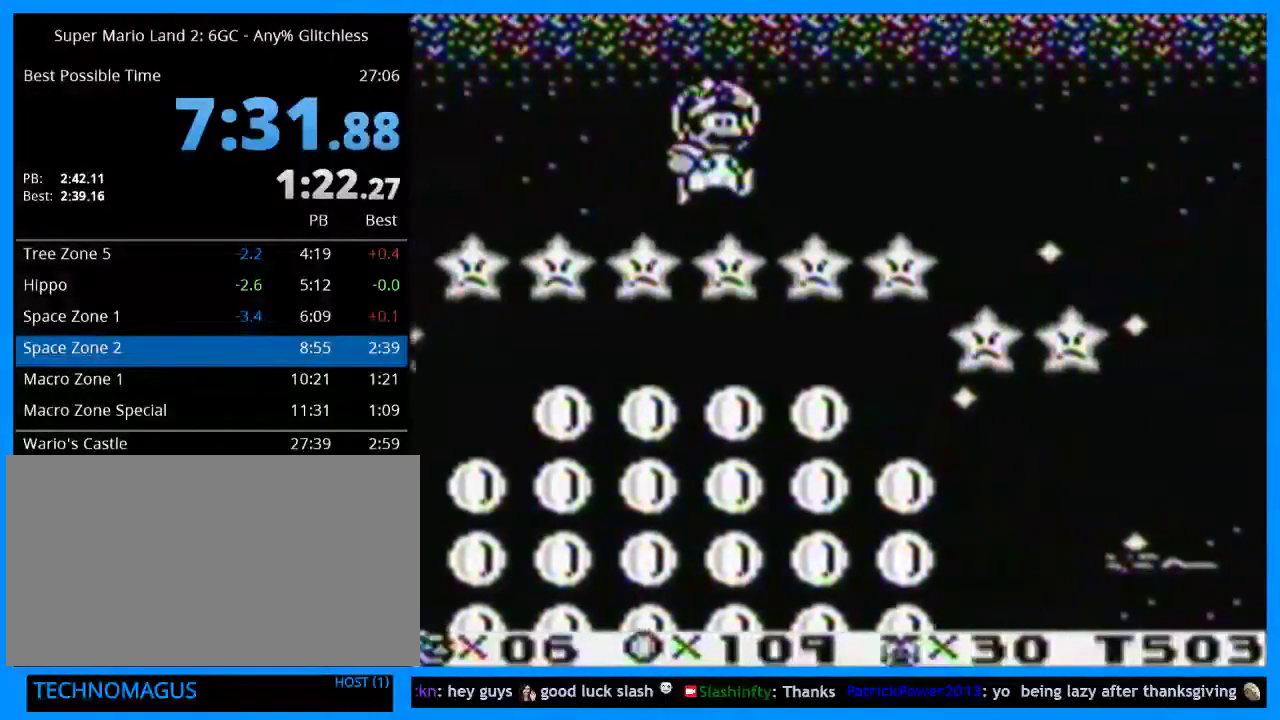
{"dt_ms": 500, "buttons": ["B"], "events": [[67, "Y", "up"]]}
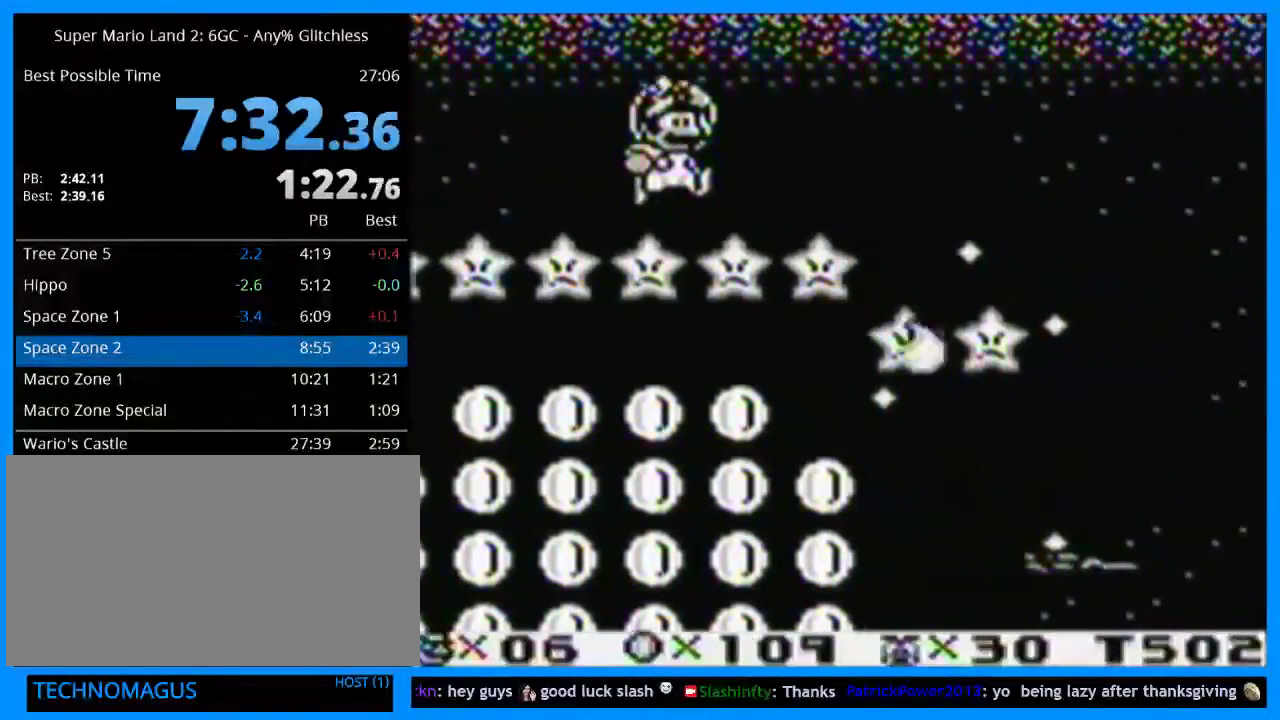
{"dt_ms": 500, "buttons": ["B"], "events": [[267, "DPAD_RIGHT", "down"], [467, "DPAD_RIGHT", "up"]]}
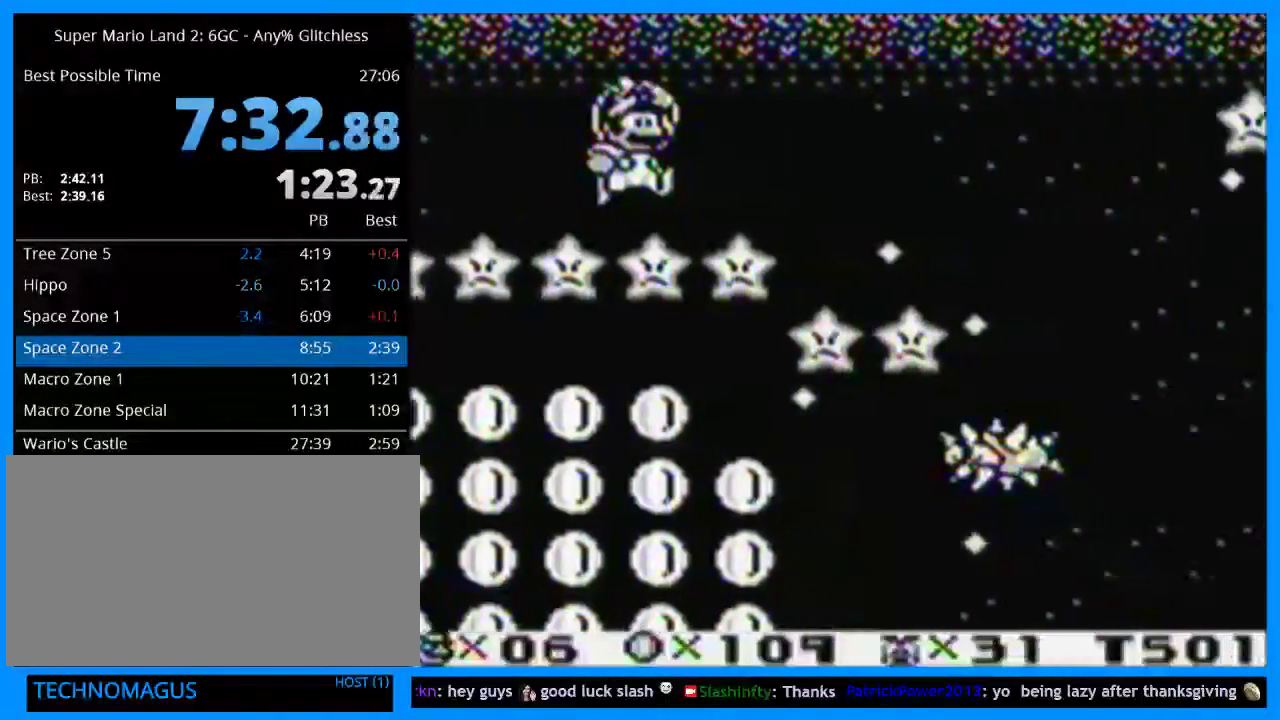
{"dt_ms": 500, "buttons": ["B"], "events": []}
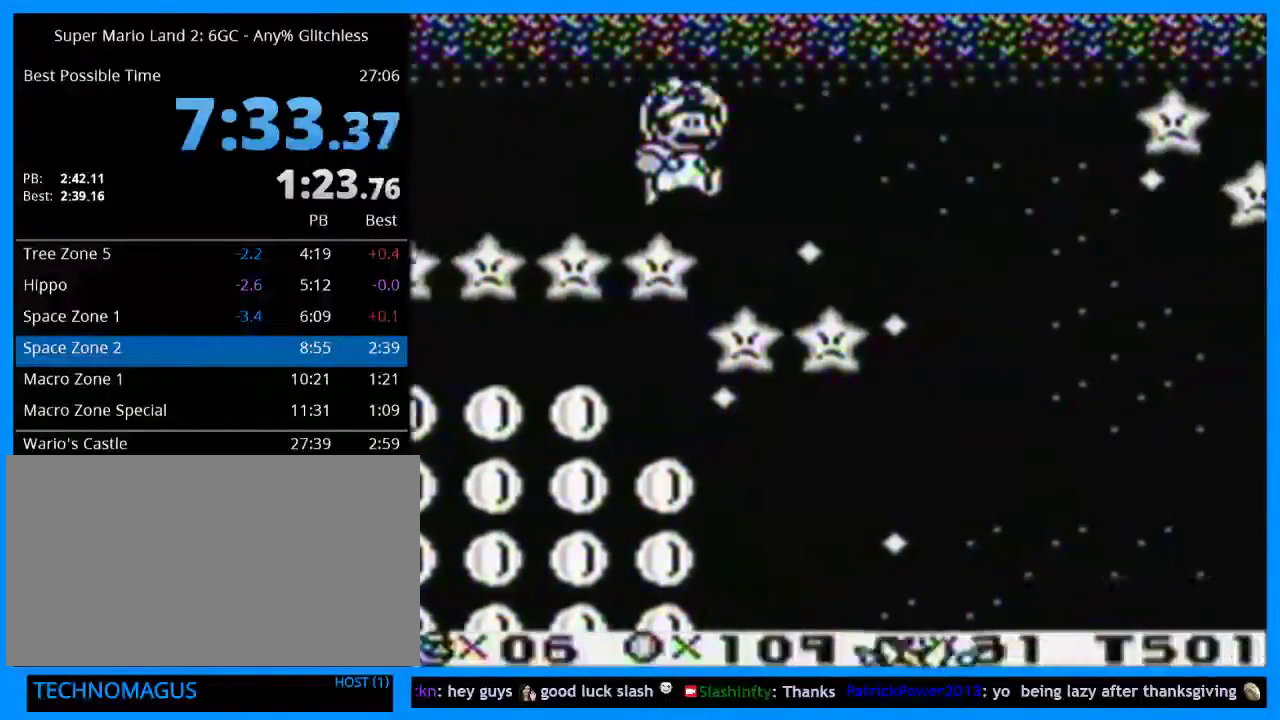
{"dt_ms": 500, "buttons": ["B"], "events": [[333, "DPAD_LEFT", "down"], [400, "DPAD_LEFT", "up"]]}
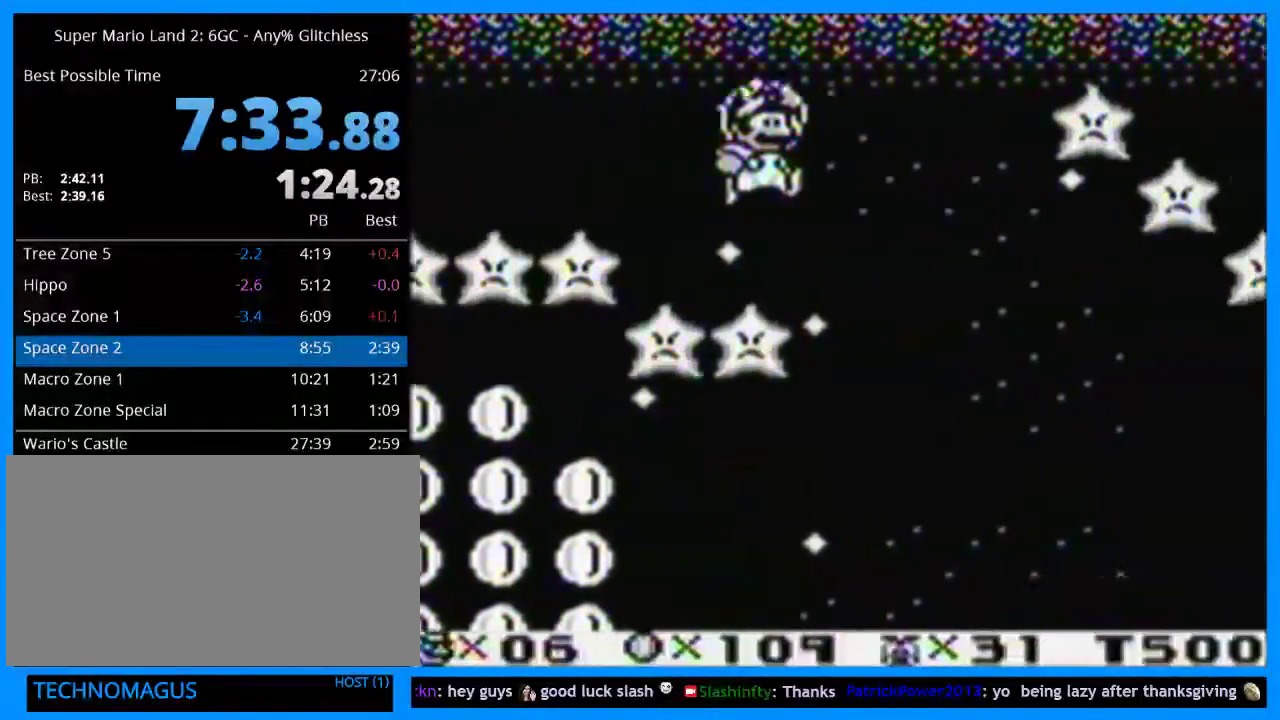
{"dt_ms": 500, "buttons": [], "events": [[167, "B", "up"]]}
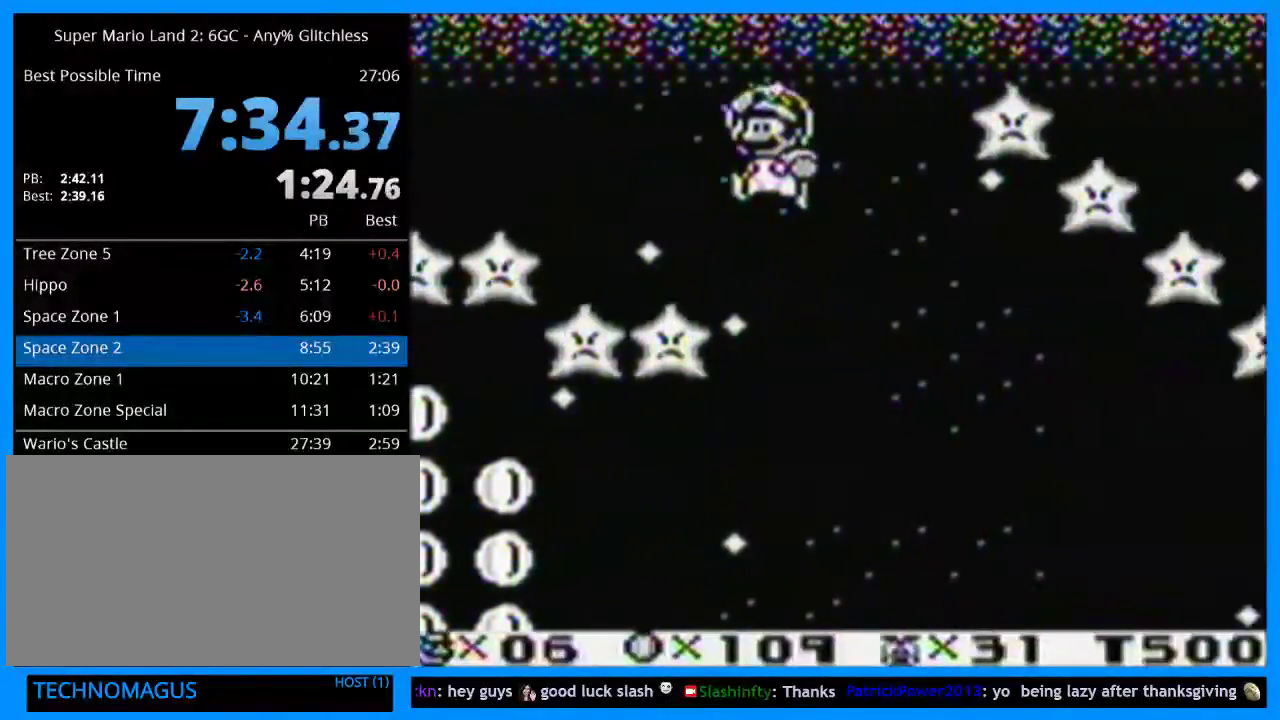
{"dt_ms": 500, "buttons": [], "events": []}
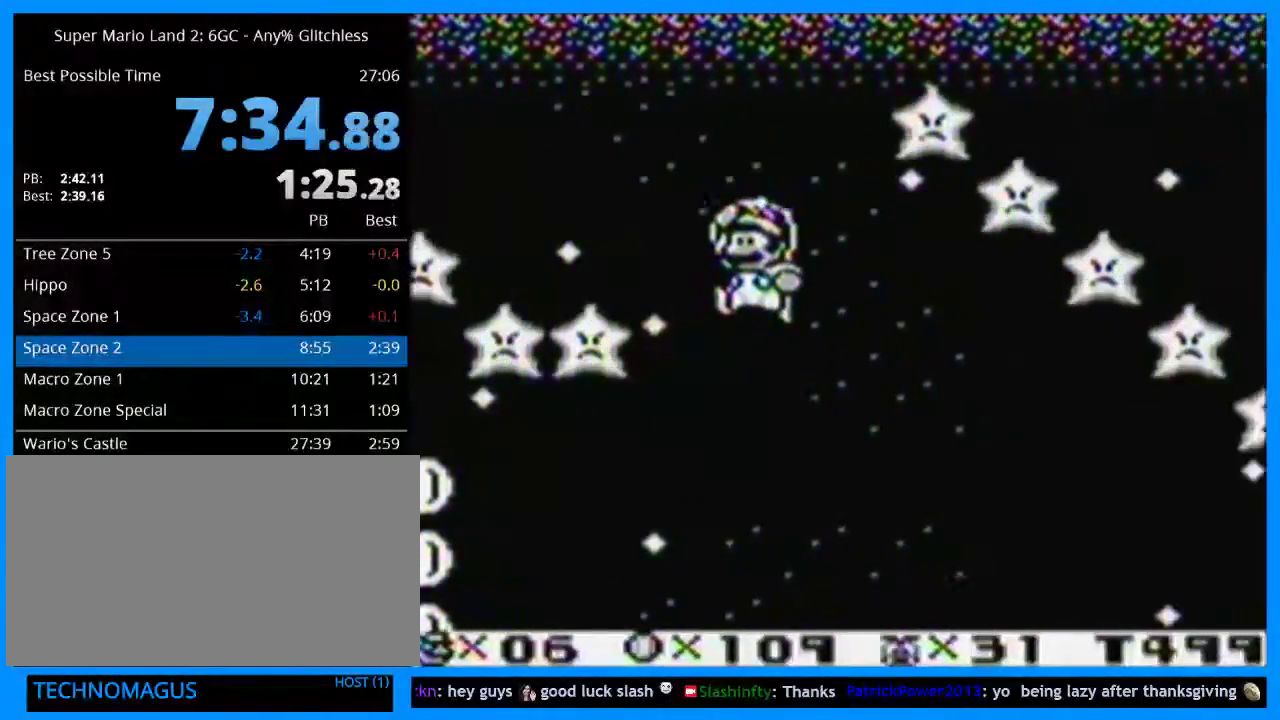
{"dt_ms": 500, "buttons": [], "events": []}
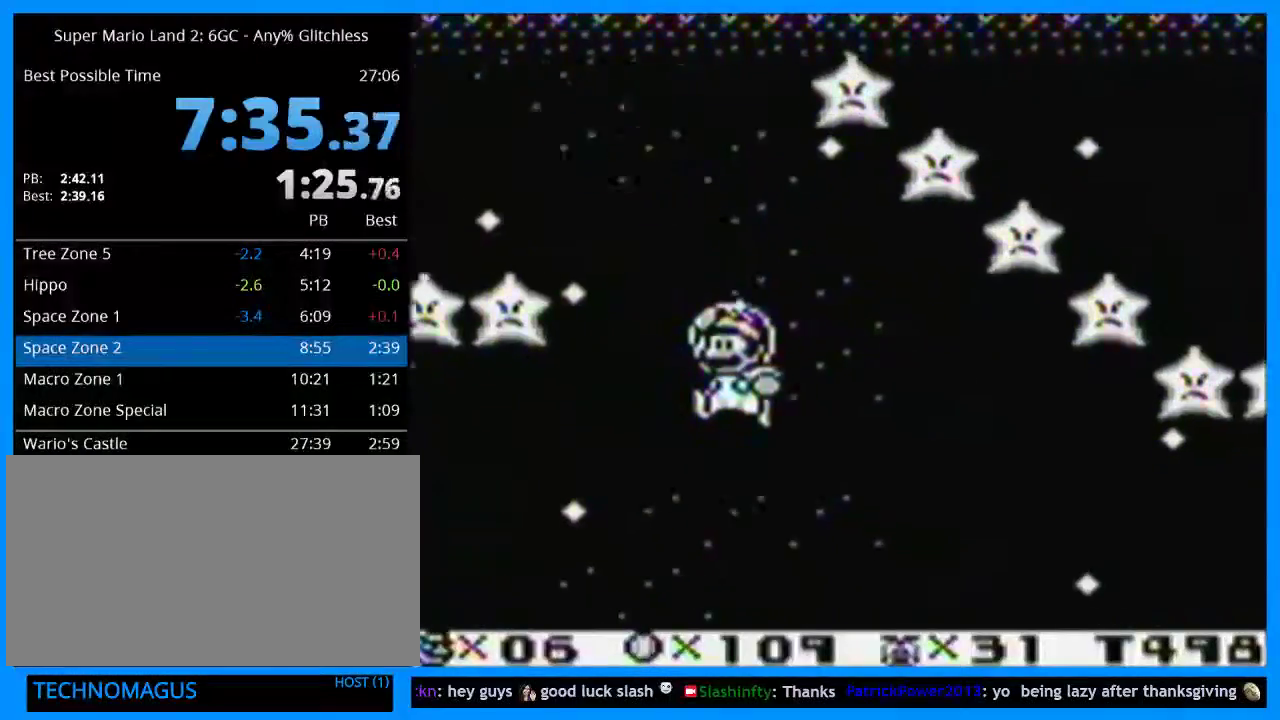
{"dt_ms": 500, "buttons": ["B"], "events": [[133, "B", "down"], [300, "B", "up"], [433, "B", "down"]]}
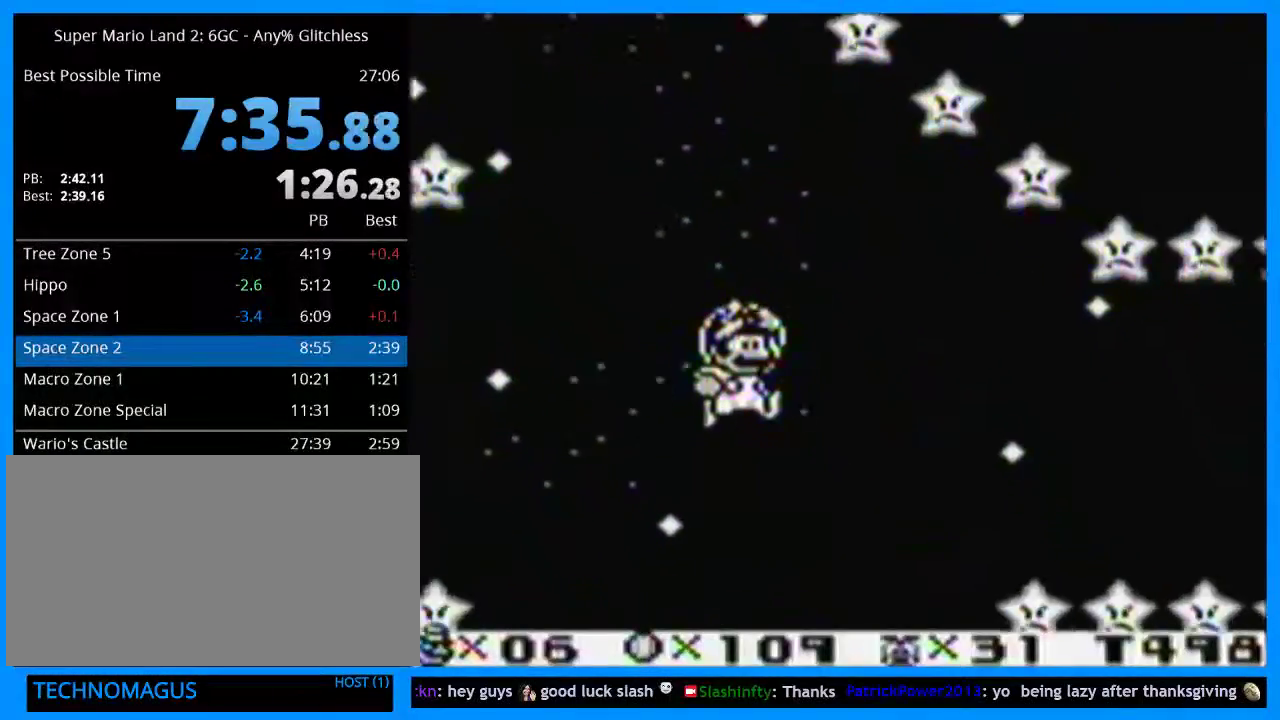
{"dt_ms": 500, "buttons": ["B"], "events": [[67, "B", "up"], [167, "DPAD_LEFT", "down"], [233, "DPAD_LEFT", "up"], [400, "B", "down"]]}
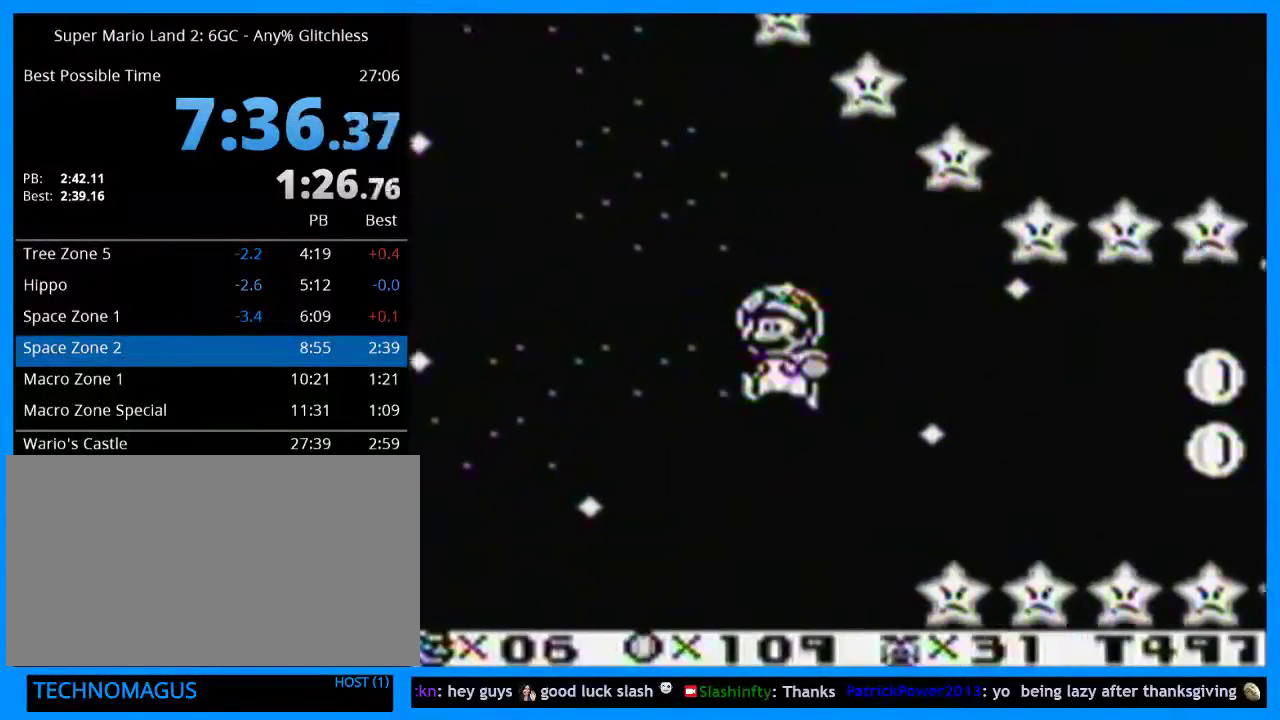
{"dt_ms": 500, "buttons": [], "events": [[33, "B", "up"], [367, "B", "down"], [500, "B", "up"]]}
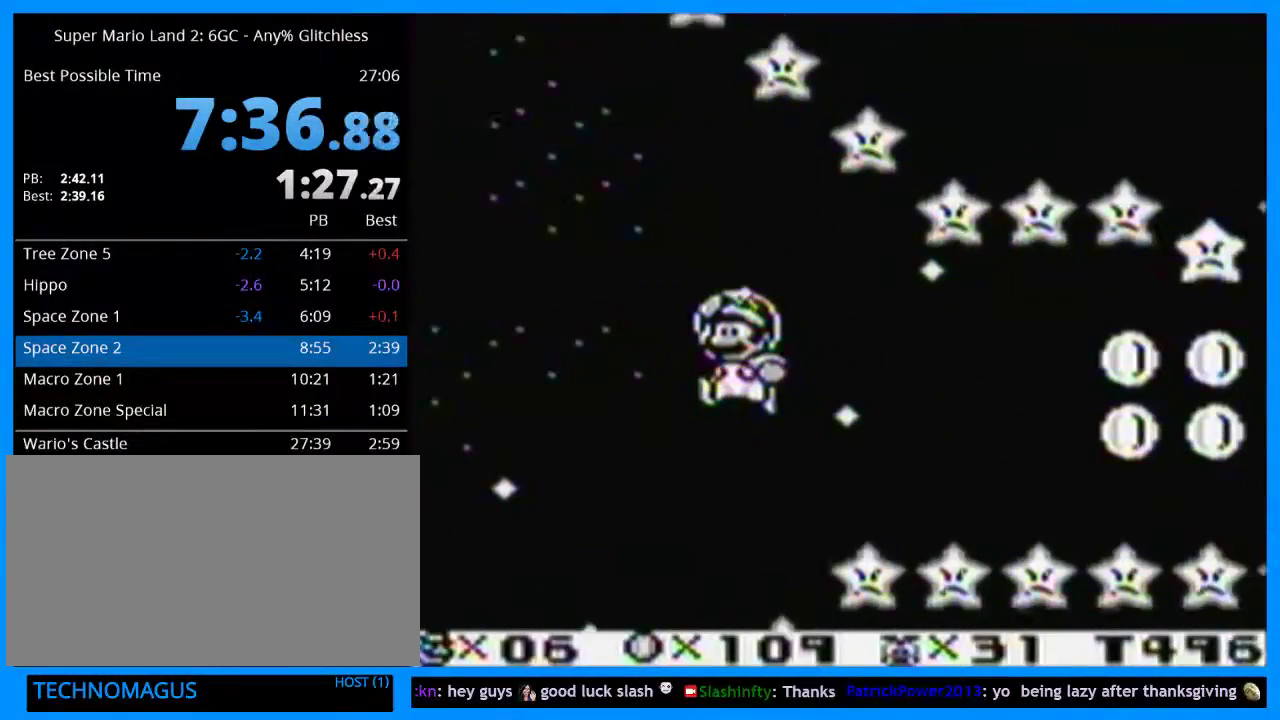
{"dt_ms": 500, "buttons": [], "events": [[333, "B", "down"], [467, "B", "up"]]}
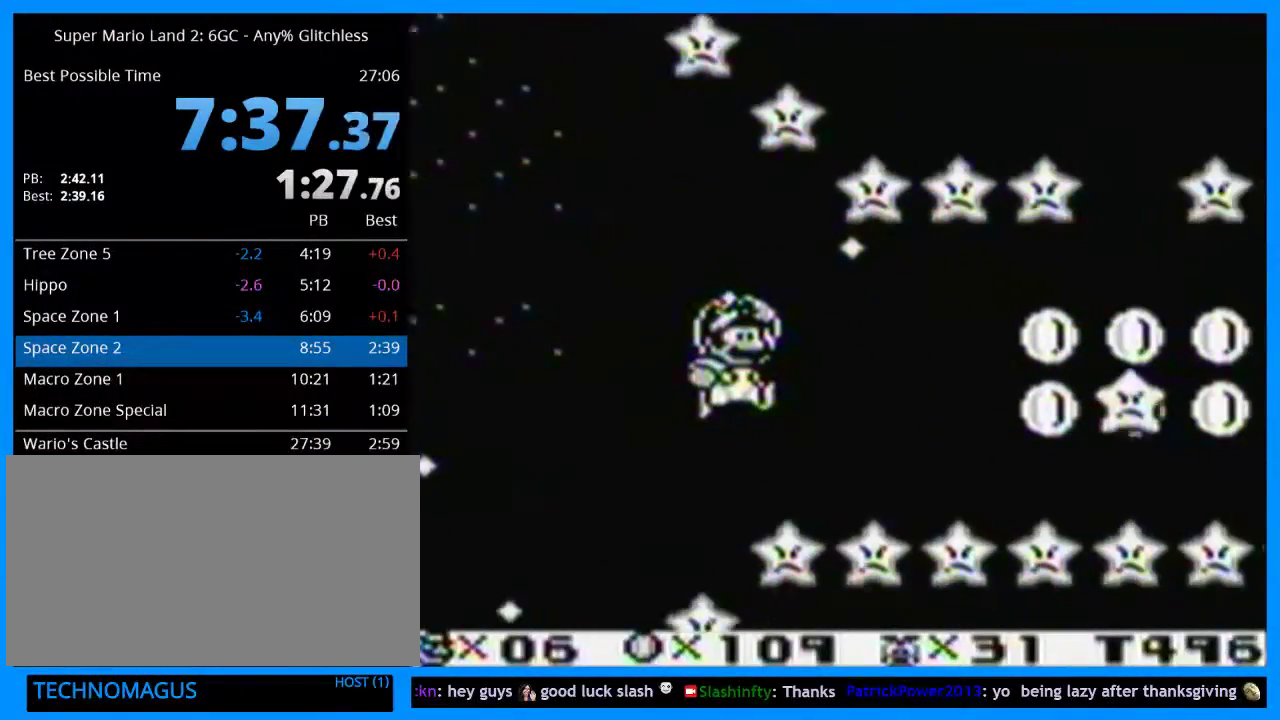
{"dt_ms": 500, "buttons": [], "events": [[333, "B", "down"], [467, "B", "up"]]}
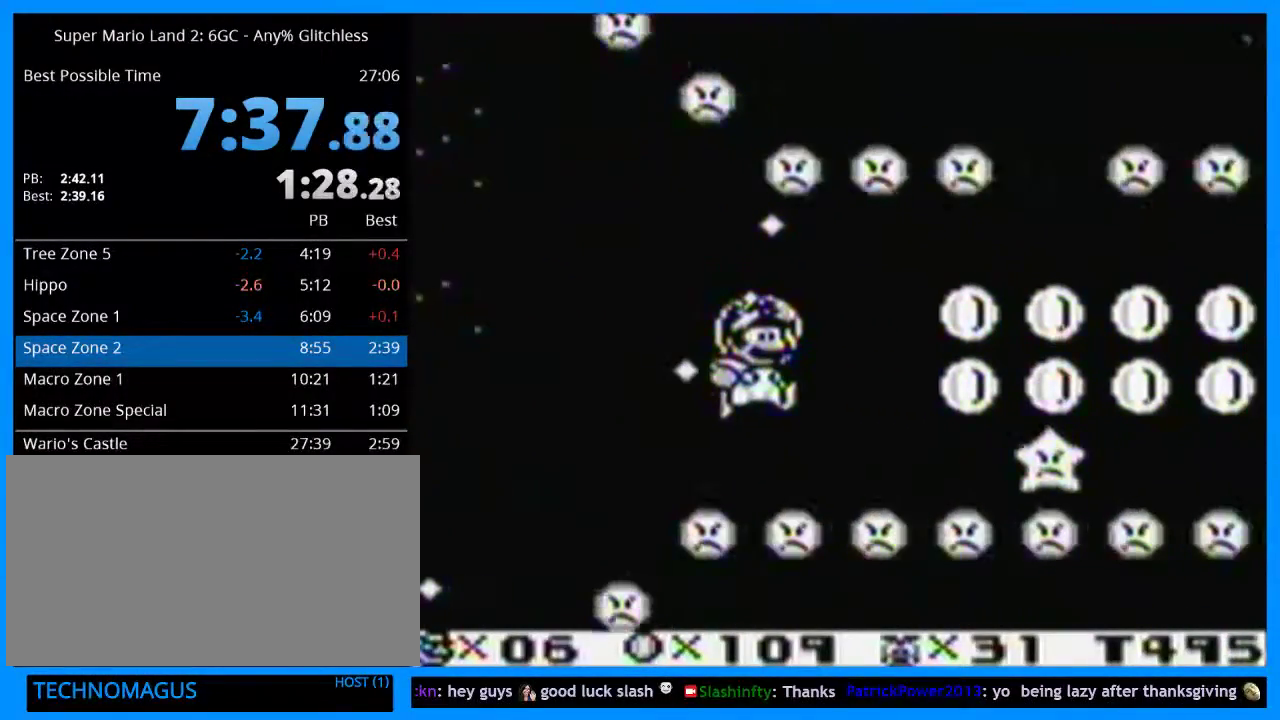
{"dt_ms": 500, "buttons": ["DPAD_RIGHT"], "events": [[300, "B", "down"], [400, "B", "up"], [433, "DPAD_RIGHT", "down"]]}
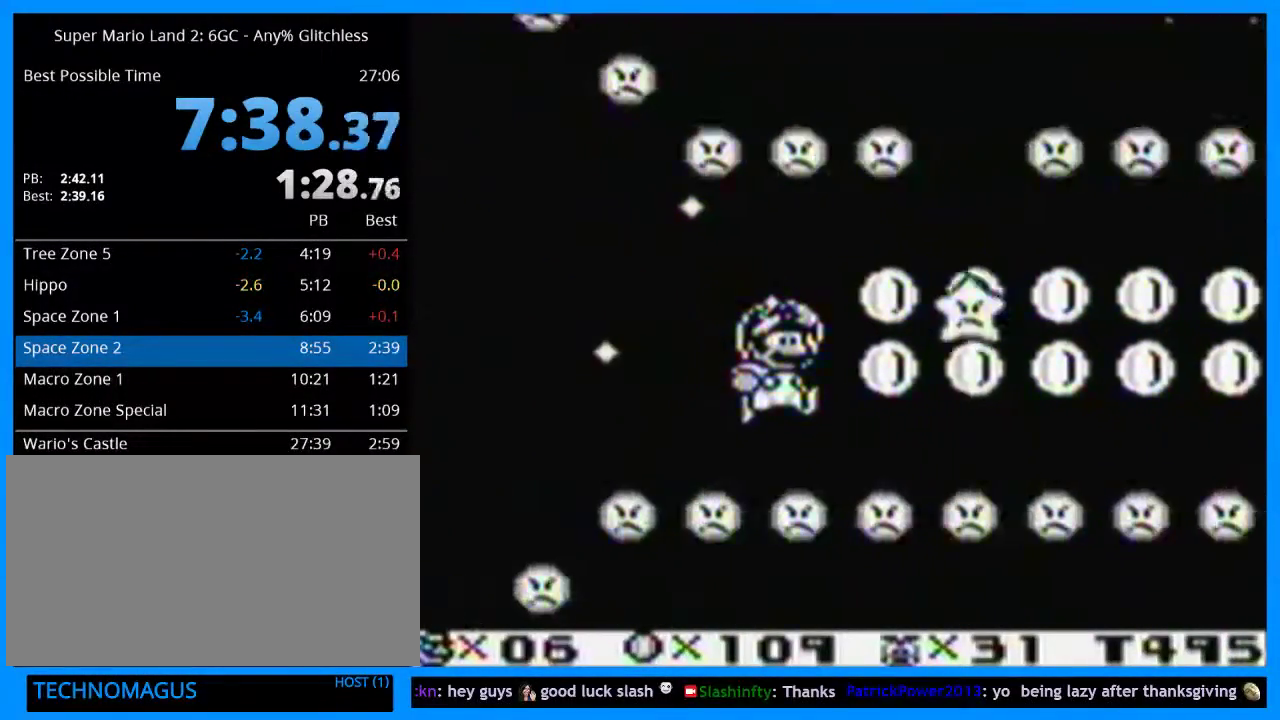
{"dt_ms": 1000, "buttons": ["B"], "events": [[67, "DPAD_RIGHT", "up"], [167, "B", "down"], [267, "B", "up"], [567, "B", "down"], [700, "B", "up"], [833, "DPAD_LEFT", "down"], [900, "DPAD_LEFT", "up"], [1000, "B", "down"]]}
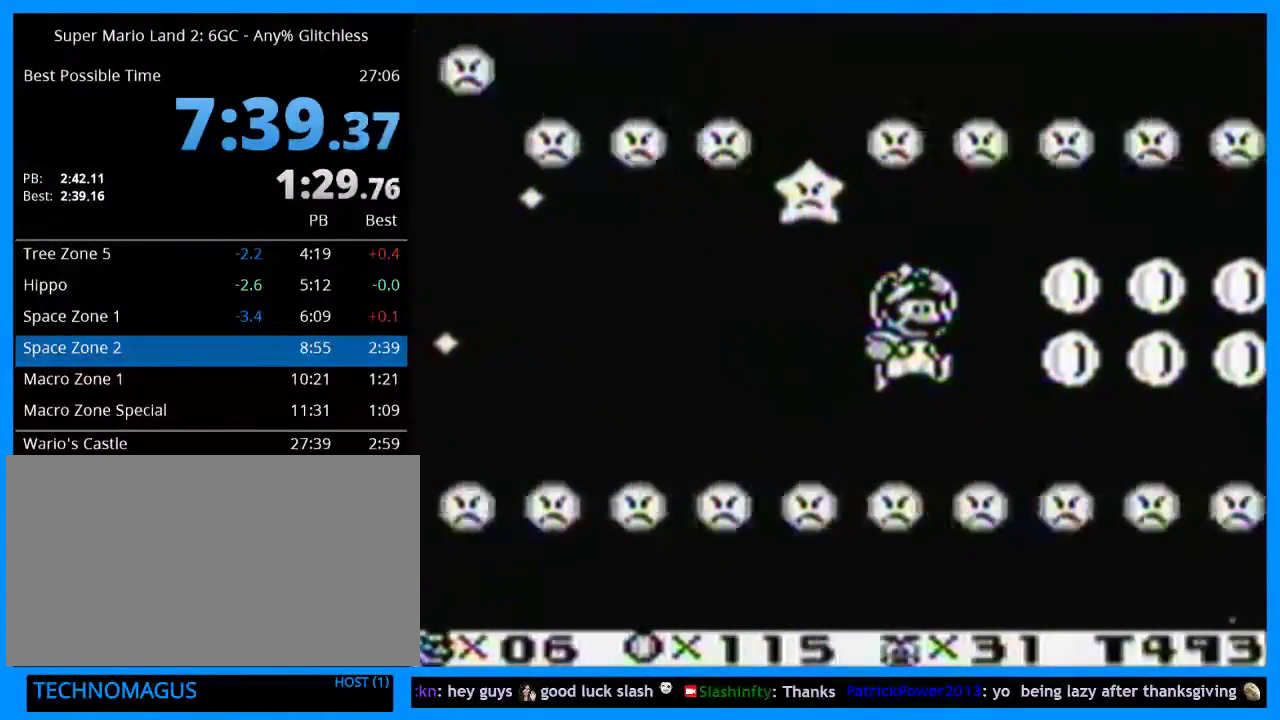
{"dt_ms": 500, "buttons": ["B"], "events": [[133, "B", "up"], [433, "B", "down"]]}